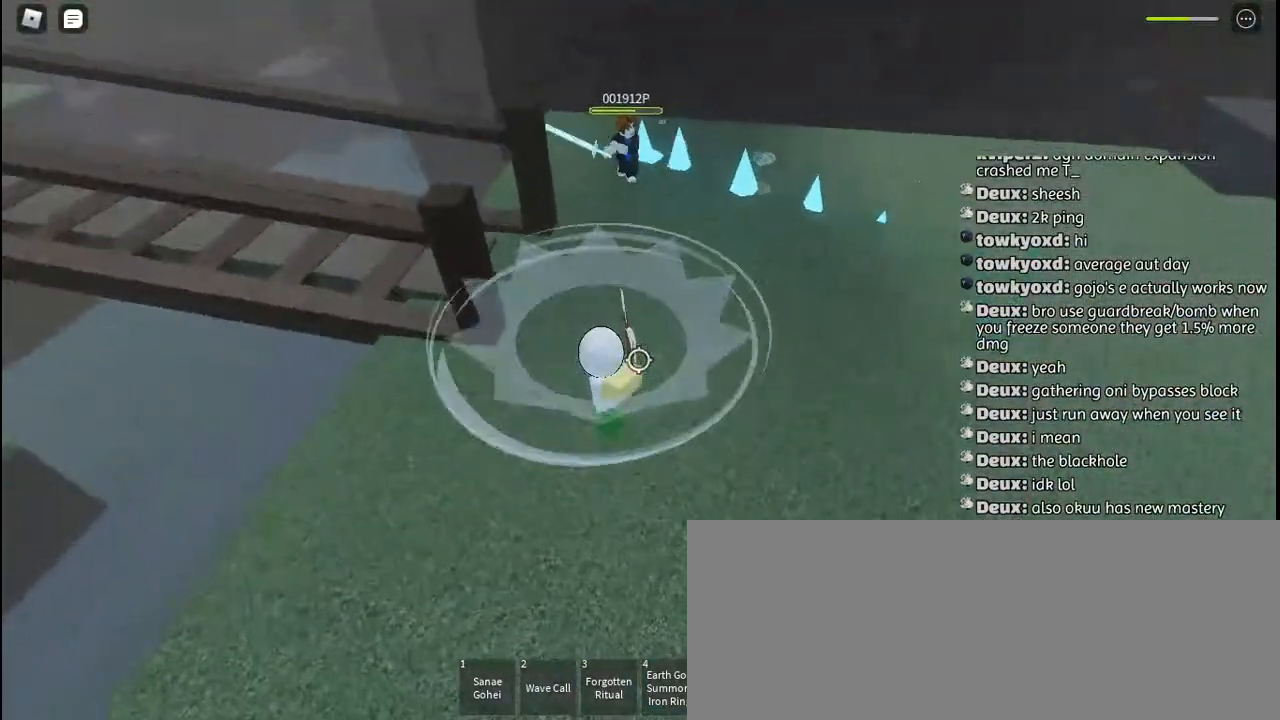
Gameplay with keyboard and mouse; each line is a JSON object with the keys and mouse buttons held at the frame after it. "events" lists presses ("down") and releases ("up") of "a", "c", "ctrl", "d", "e", "f", "g", "h", "j", "q", "r", "s", "shift", "space", "t", "tab", "u", "w", "y", "mouse_left", "mouse_wheel", "mouse_right", "mouse_mb4" and "mouse_mb5" between this image and that frame as [ms after this image, input, new state], when the widget could be followed in between. "mouse_left", "mouse_wheel", "mouse_right", "mouse_mb4", "mouse_mb5" = the "left", "wheel", "right", "mb4", "mb5" buttons of the "mouse" list. No other keys are recorded. "wheel" means that the mouse wheel is clicked or scrolled. Mouse movement is not recorded. Not read: other_keys.
{"keys": ["s"], "mouse": ["left"], "events": [[50, "mouse_left", "down"], [134, "mouse_left", "up"], [367, "mouse_left", "down"], [434, "mouse_left", "up"], [500, "mouse_left", "down"]]}
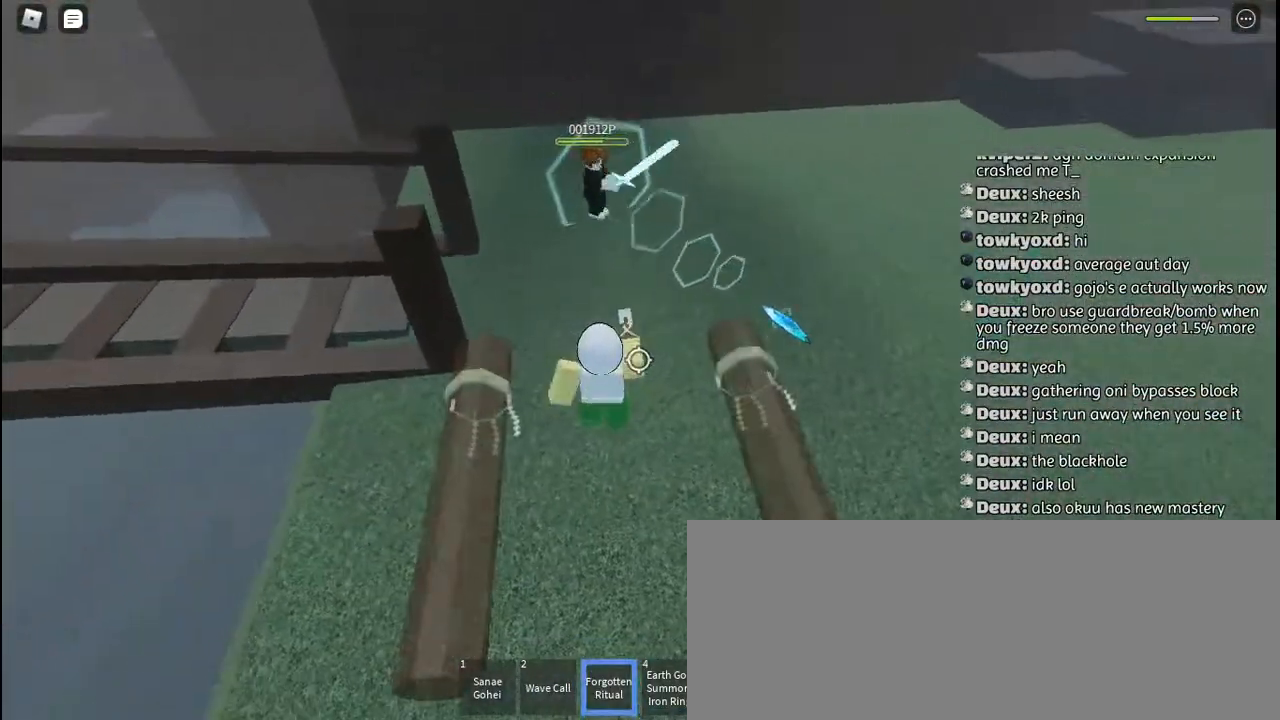
{"keys": ["d"], "mouse": [], "events": [[50, "s", "up"], [84, "mouse_left", "up"], [100, "d", "down"], [150, "mouse_left", "down"], [234, "mouse_left", "up"], [300, "mouse_left", "down"], [384, "mouse_left", "up"]]}
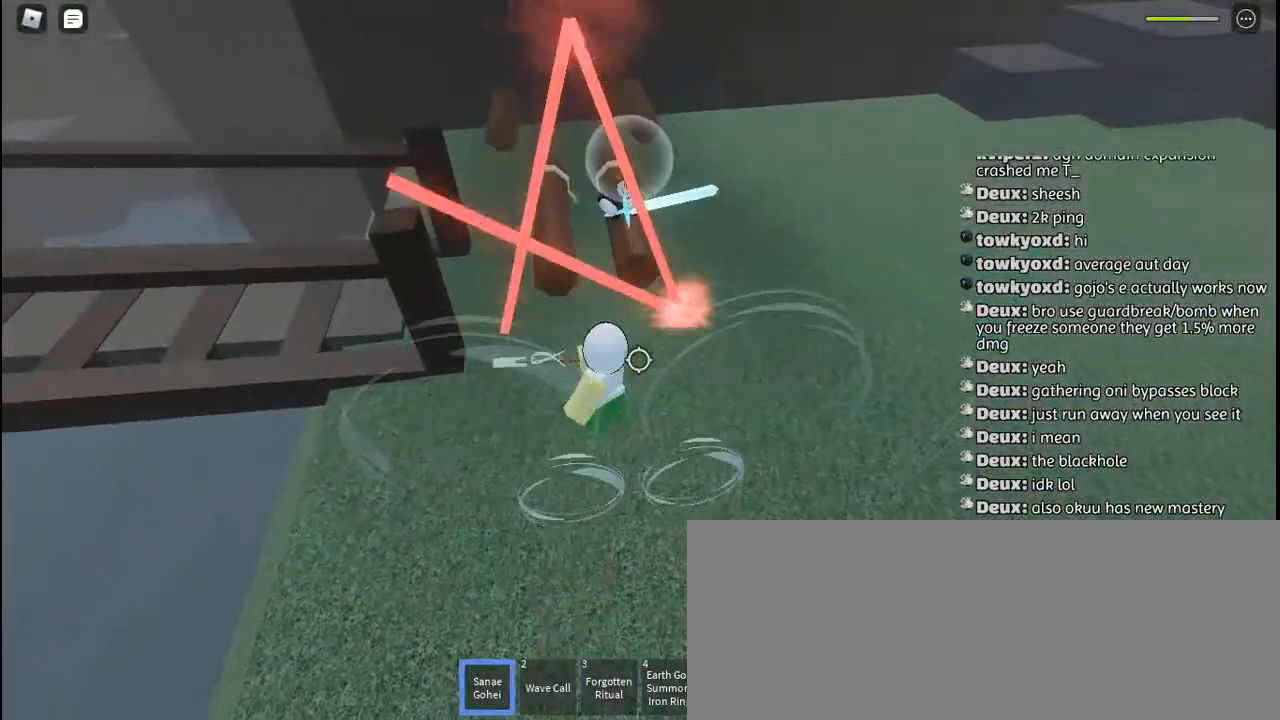
{"keys": ["w"], "mouse": ["left"], "events": [[50, "mouse_left", "down"], [100, "mouse_left", "up"], [167, "mouse_left", "down"], [217, "w", "down"], [250, "mouse_left", "up"], [267, "d", "up"], [334, "mouse_left", "down"], [400, "mouse_left", "up"], [484, "mouse_left", "down"]]}
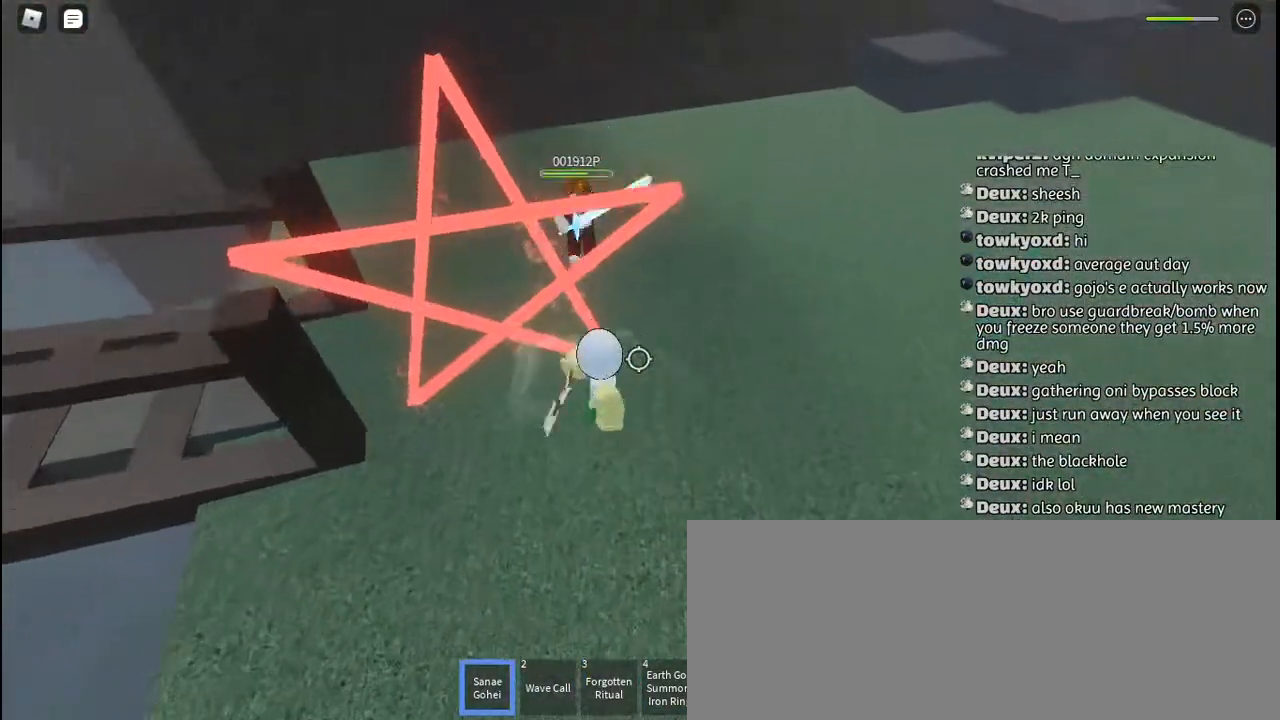
{"keys": ["a", "s"], "mouse": ["right"], "events": [[67, "mouse_left", "up"], [184, "a", "down"], [217, "mouse_right", "down"], [284, "w", "up"], [300, "mouse_right", "up"], [367, "mouse_right", "down"], [400, "s", "down"], [434, "mouse_right", "up"], [500, "mouse_right", "down"]]}
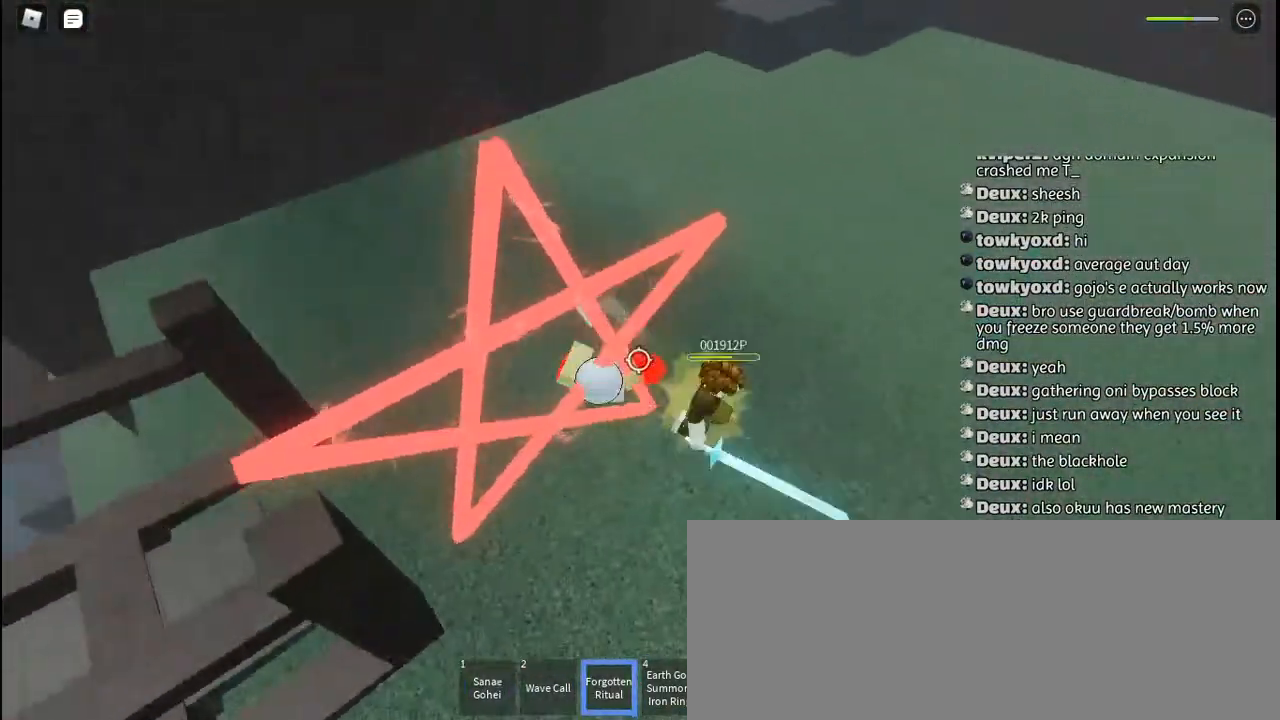
{"keys": ["a", "s"], "mouse": ["right"], "events": [[50, "space", "down"], [67, "mouse_right", "up"], [134, "mouse_right", "down"], [134, "space", "up"], [217, "mouse_right", "up"], [267, "s", "up"], [284, "mouse_right", "down"], [334, "s", "down"], [384, "mouse_right", "up"], [467, "mouse_right", "down"]]}
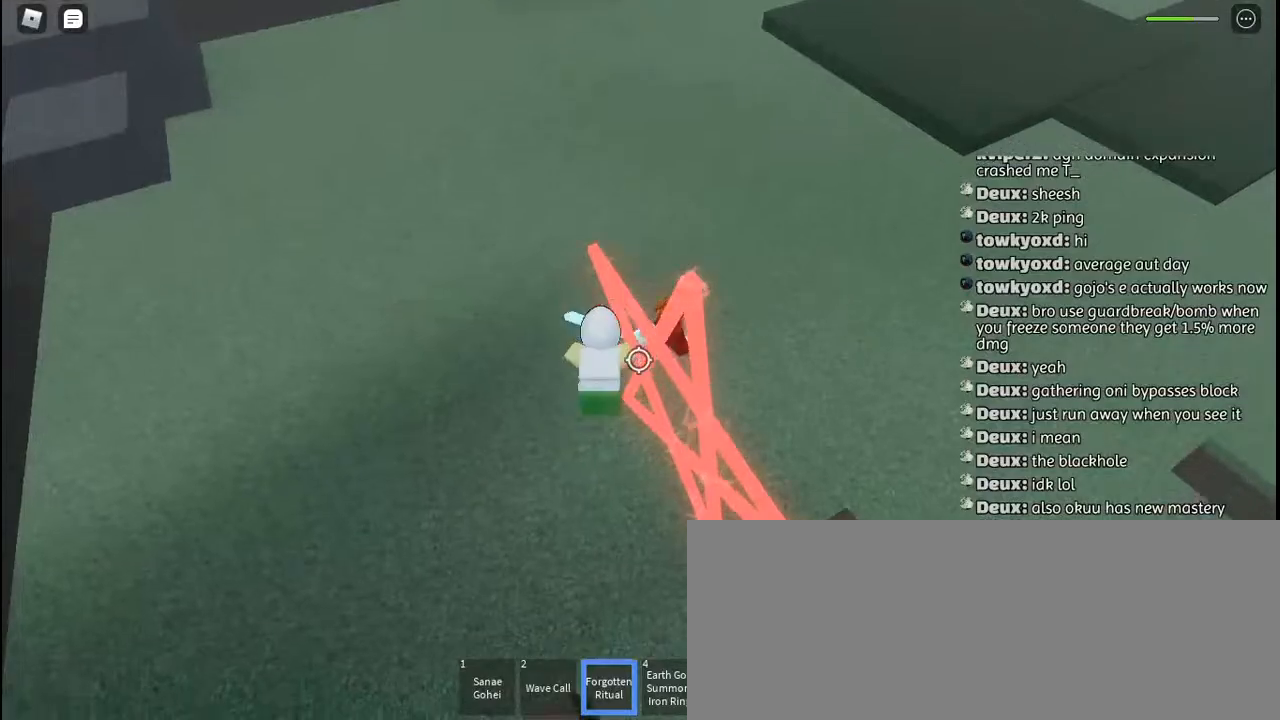
{"keys": ["a", "s"], "mouse": [], "events": [[17, "mouse_right", "up"], [100, "mouse_left", "down"], [184, "mouse_left", "up"], [267, "mouse_left", "down"], [334, "mouse_left", "up"], [384, "a", "up"], [400, "mouse_left", "down"], [417, "a", "down"], [500, "mouse_left", "up"]]}
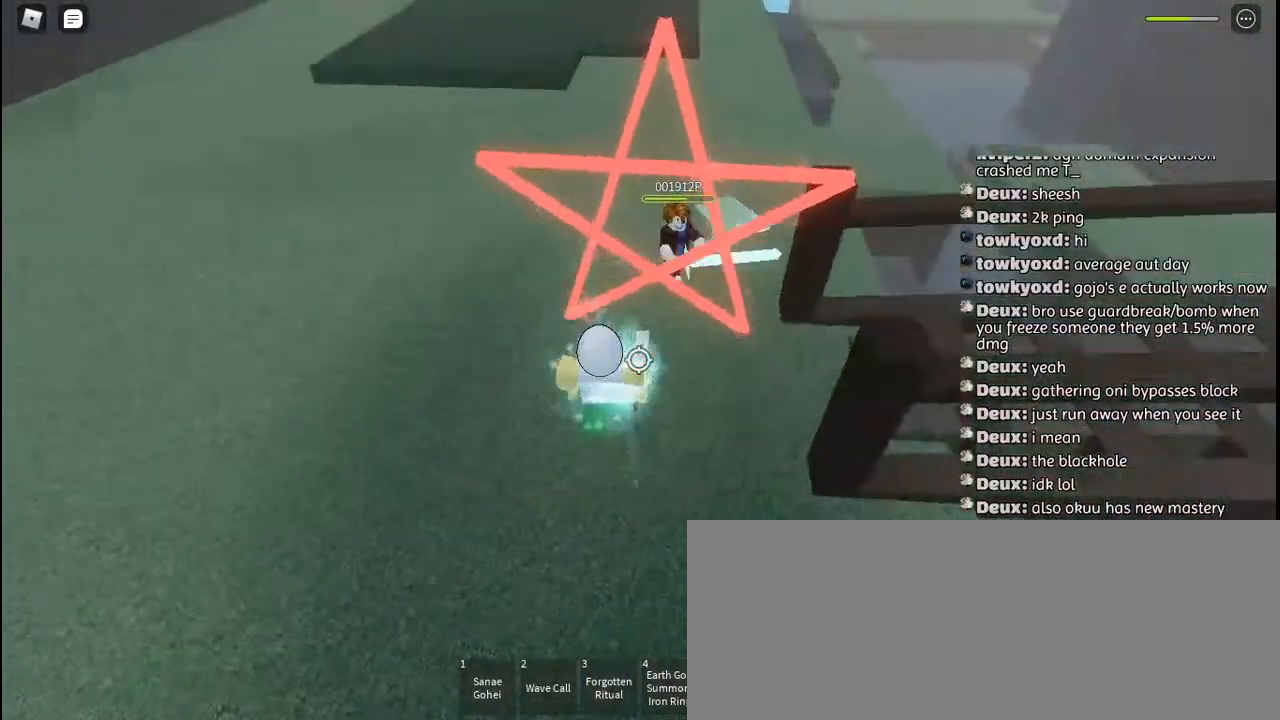
{"keys": ["a"], "mouse": [], "events": [[50, "mouse_left", "down"], [100, "s", "up"], [150, "mouse_left", "up"], [200, "mouse_left", "down"], [284, "mouse_left", "up"], [367, "mouse_left", "down"], [434, "mouse_left", "up"]]}
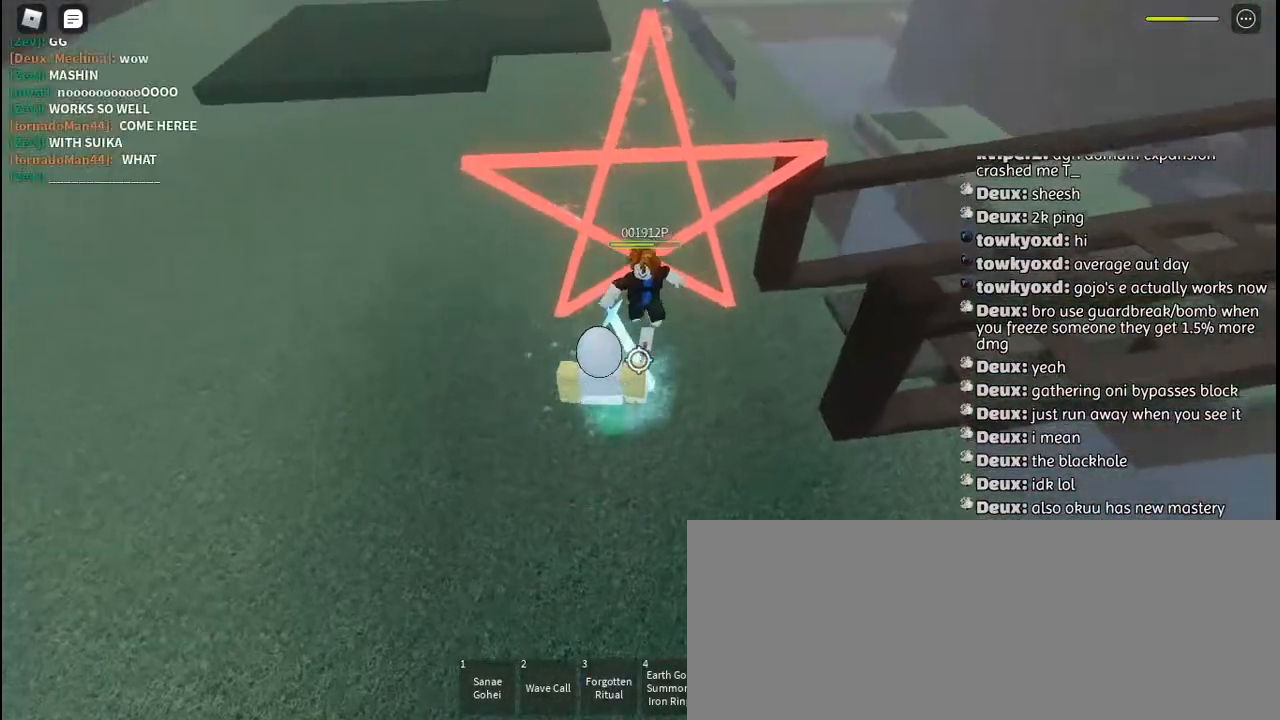
{"keys": ["a"], "mouse": [], "events": [[17, "mouse_left", "down"], [100, "mouse_left", "up"], [117, "q", "down"], [167, "mouse_left", "down"], [217, "q", "up"], [250, "mouse_left", "up"]]}
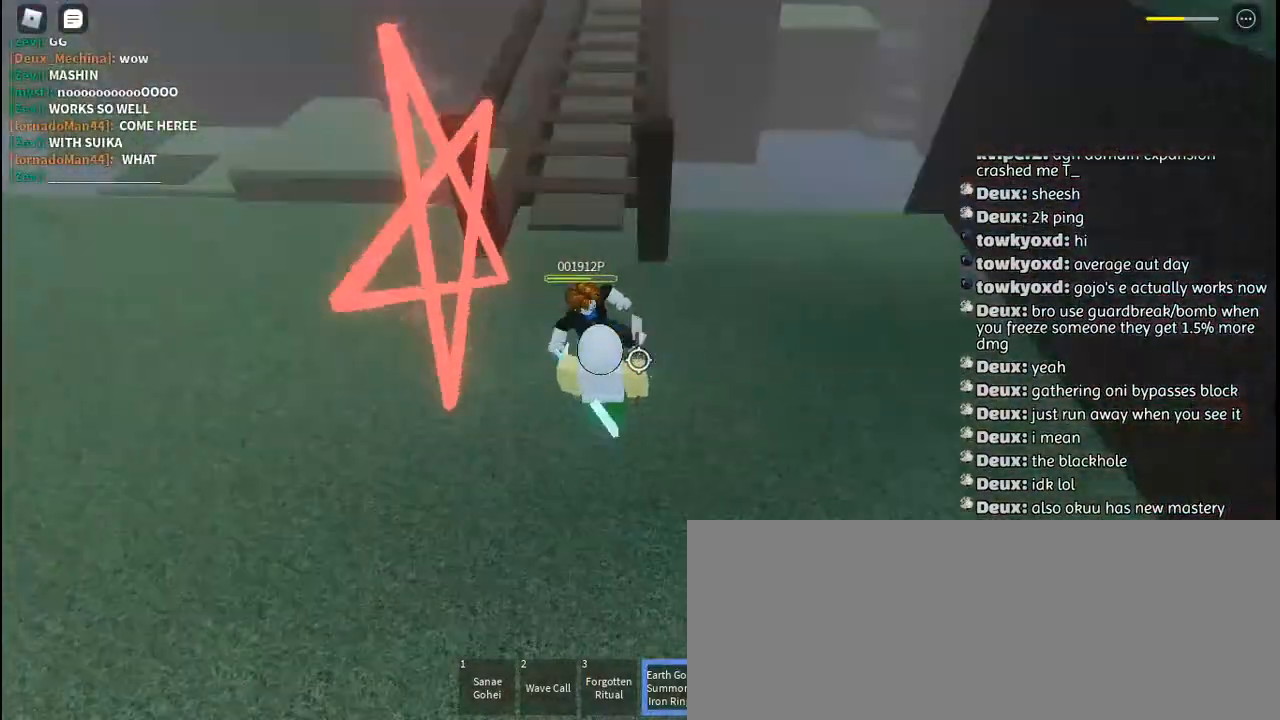
{"keys": ["a"], "mouse": ["right"], "events": [[134, "mouse_right", "down"], [234, "mouse_right", "up"], [300, "mouse_right", "down"], [384, "mouse_right", "up"], [417, "mouse_right", "down"]]}
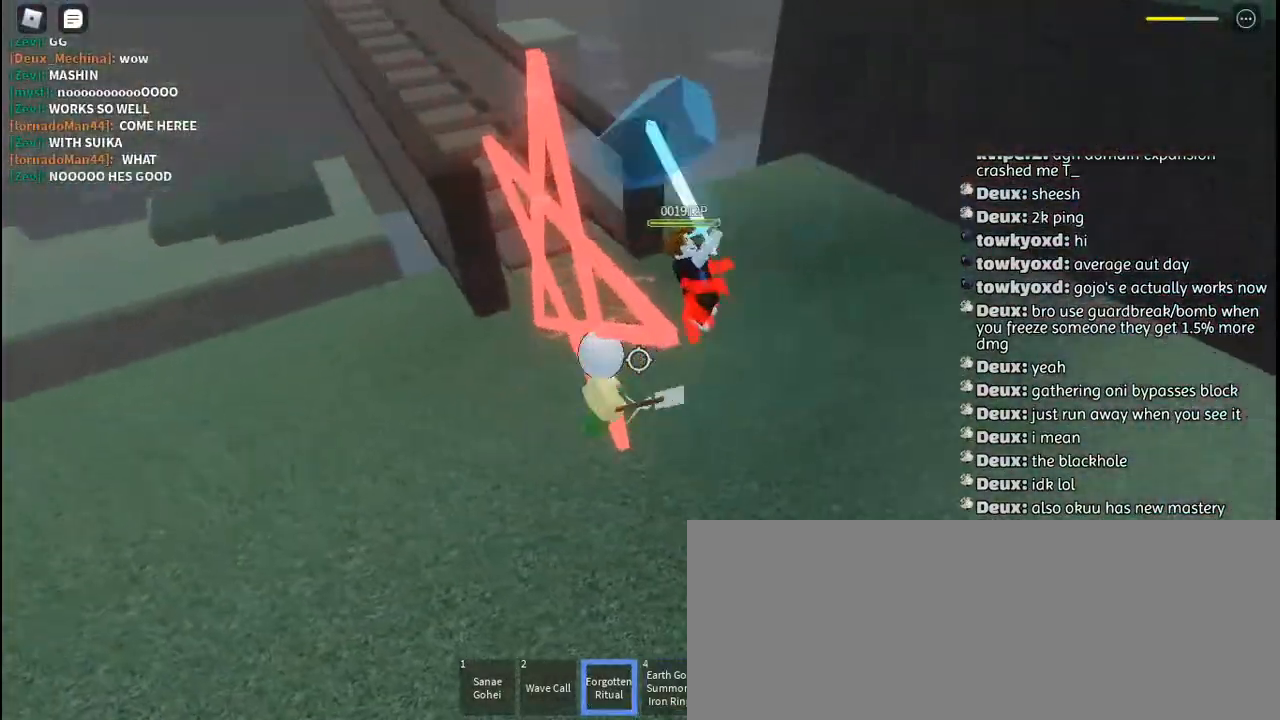
{"keys": ["a"], "mouse": [], "events": [[17, "mouse_right", "up"], [67, "mouse_right", "down"], [150, "mouse_right", "up"], [234, "mouse_right", "down"], [317, "mouse_right", "up"]]}
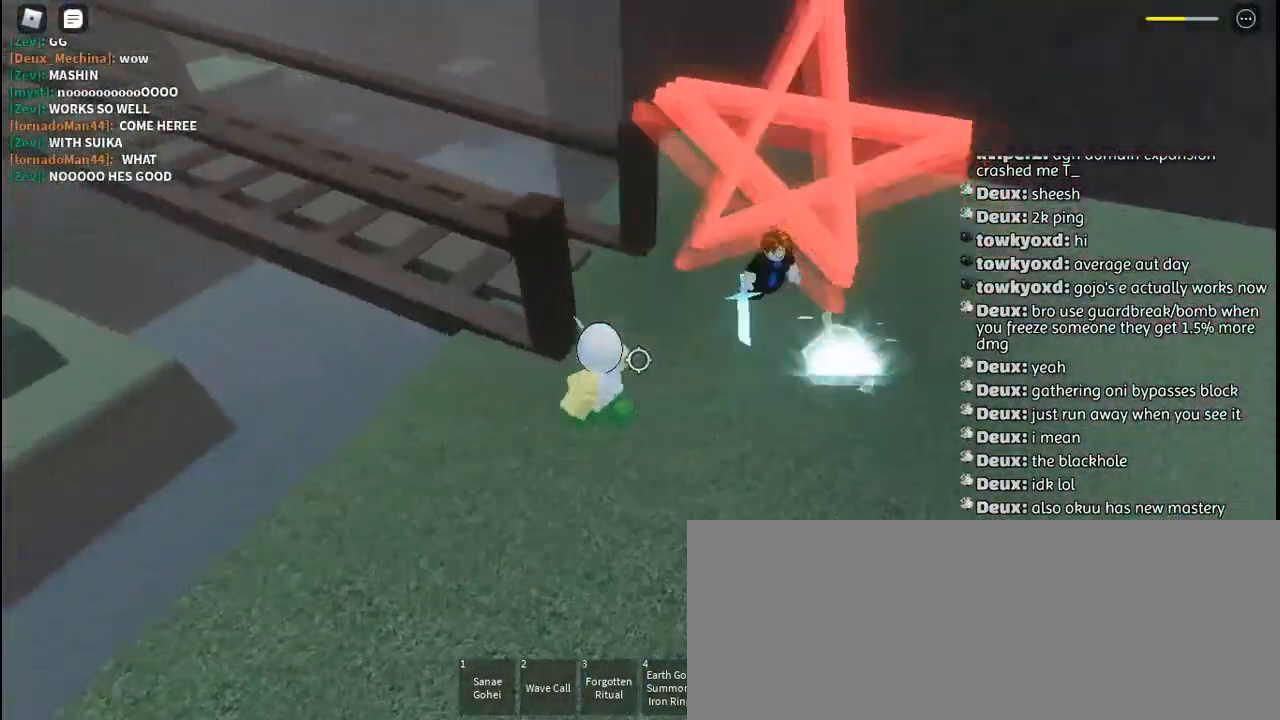
{"keys": ["d", "w"], "mouse": [], "events": [[100, "a", "up"], [100, "mouse_left", "down"], [150, "w", "down"], [167, "mouse_left", "up"], [217, "mouse_left", "down"], [317, "mouse_left", "up"], [400, "mouse_left", "down"], [467, "d", "down"], [467, "mouse_left", "up"]]}
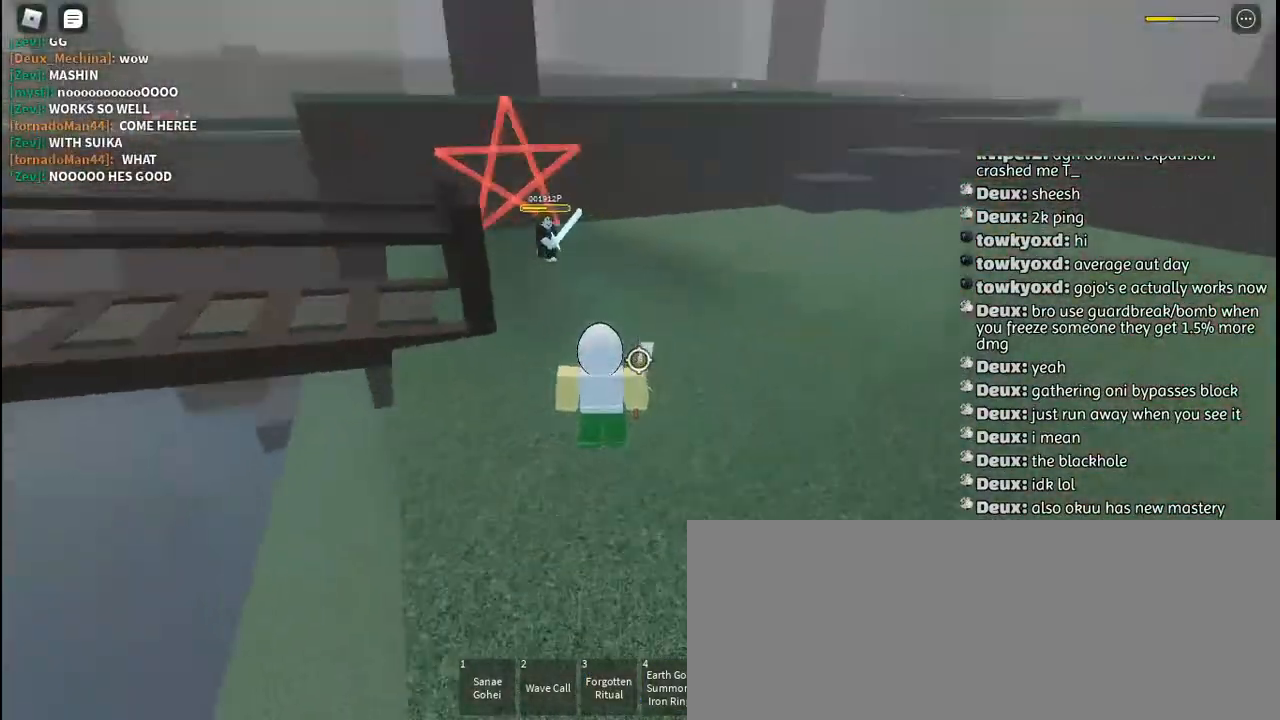
{"keys": ["d", "q"], "mouse": [], "events": [[100, "mouse_left", "down"], [167, "mouse_left", "up"], [184, "q", "down"], [200, "space", "down"], [217, "w", "up"], [234, "mouse_left", "down"], [267, "q", "up"], [300, "mouse_left", "up"], [317, "space", "up"], [334, "q", "down"], [384, "mouse_left", "down"], [417, "q", "up"], [467, "mouse_left", "up"], [467, "q", "down"]]}
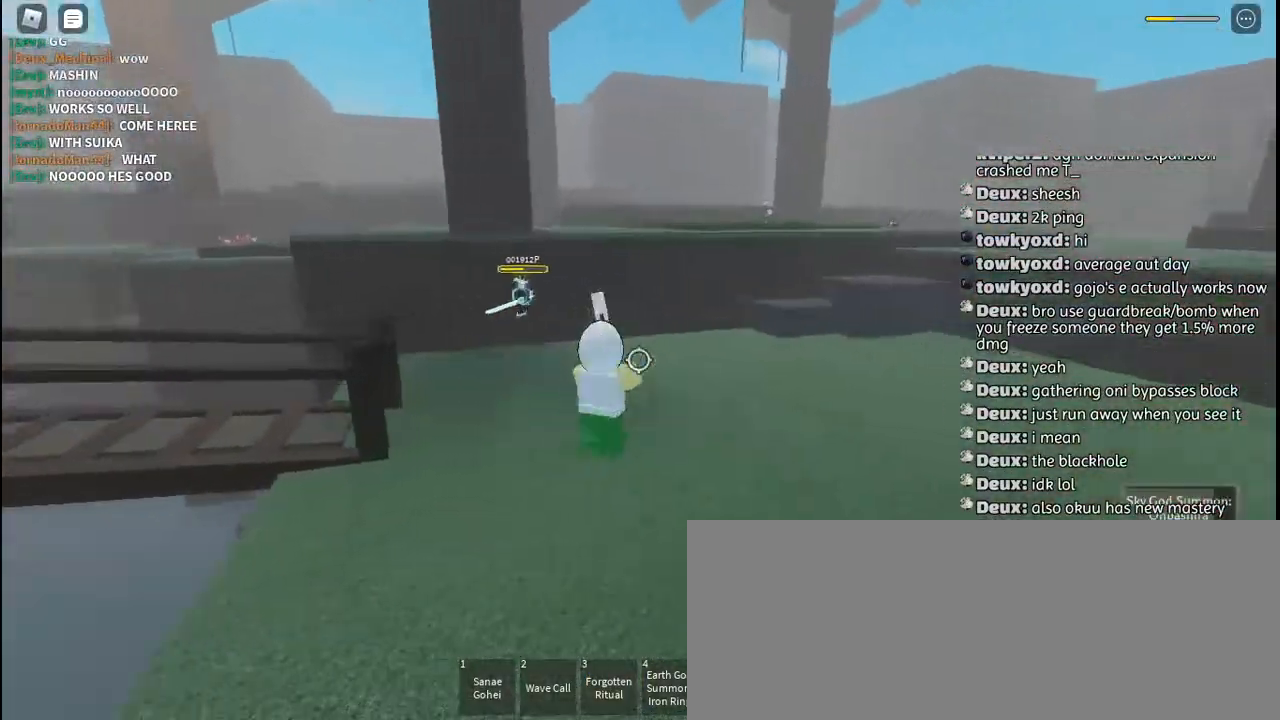
{"keys": ["d"], "mouse": [], "events": [[17, "mouse_left", "down"], [67, "q", "up"], [117, "mouse_left", "up"], [134, "q", "down"], [167, "mouse_left", "down"], [184, "q", "up"], [250, "mouse_left", "up"]]}
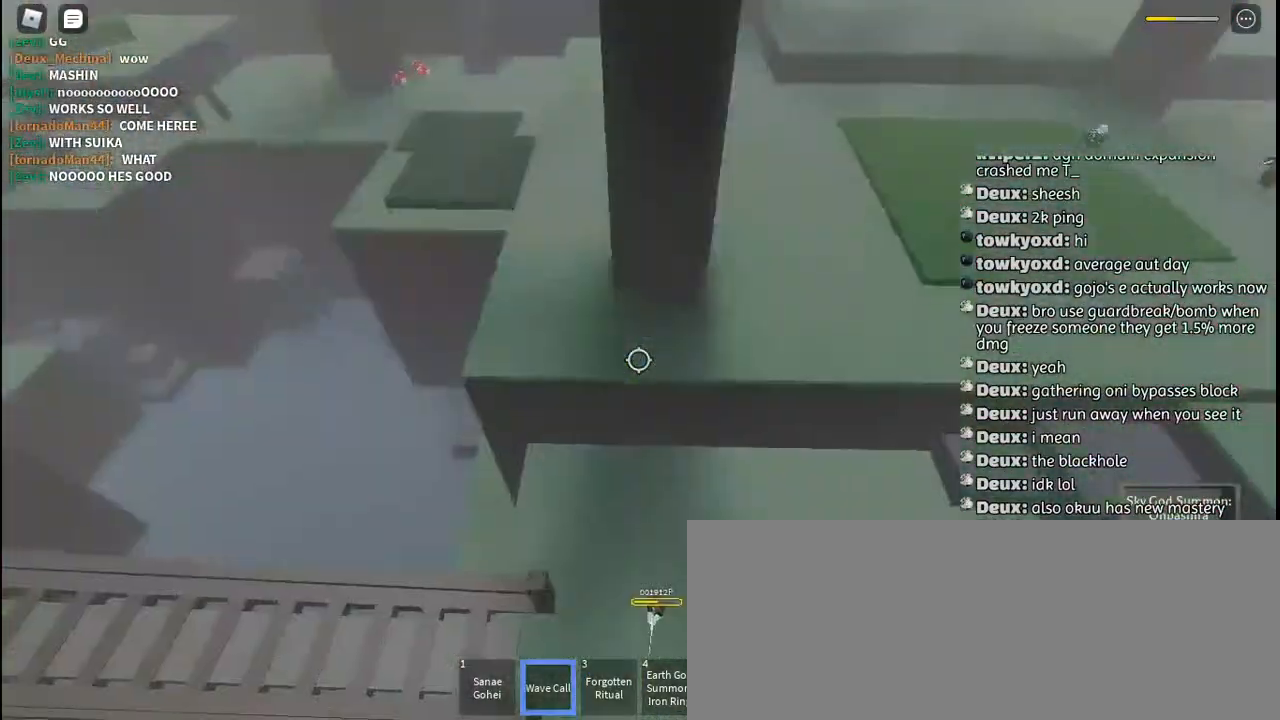
{"keys": ["a", "w"], "mouse": [], "events": [[367, "d", "up"], [367, "mouse_left", "down"], [400, "w", "down"], [484, "mouse_left", "up"], [500, "a", "down"]]}
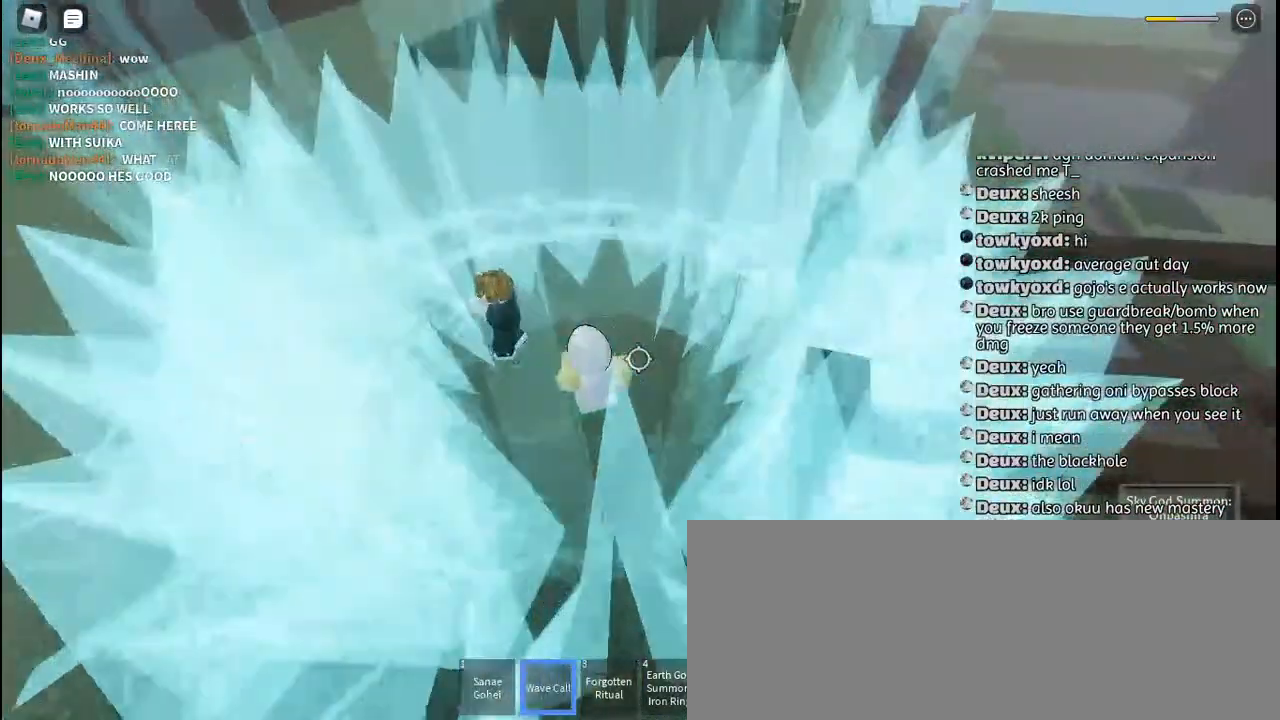
{"keys": ["s"], "mouse": ["left"], "events": [[17, "w", "up"], [34, "mouse_left", "down"], [117, "mouse_left", "up"], [117, "s", "down"], [134, "a", "up"], [184, "mouse_left", "down"], [267, "mouse_left", "up"], [317, "mouse_left", "down"], [417, "mouse_left", "up"], [484, "mouse_left", "down"]]}
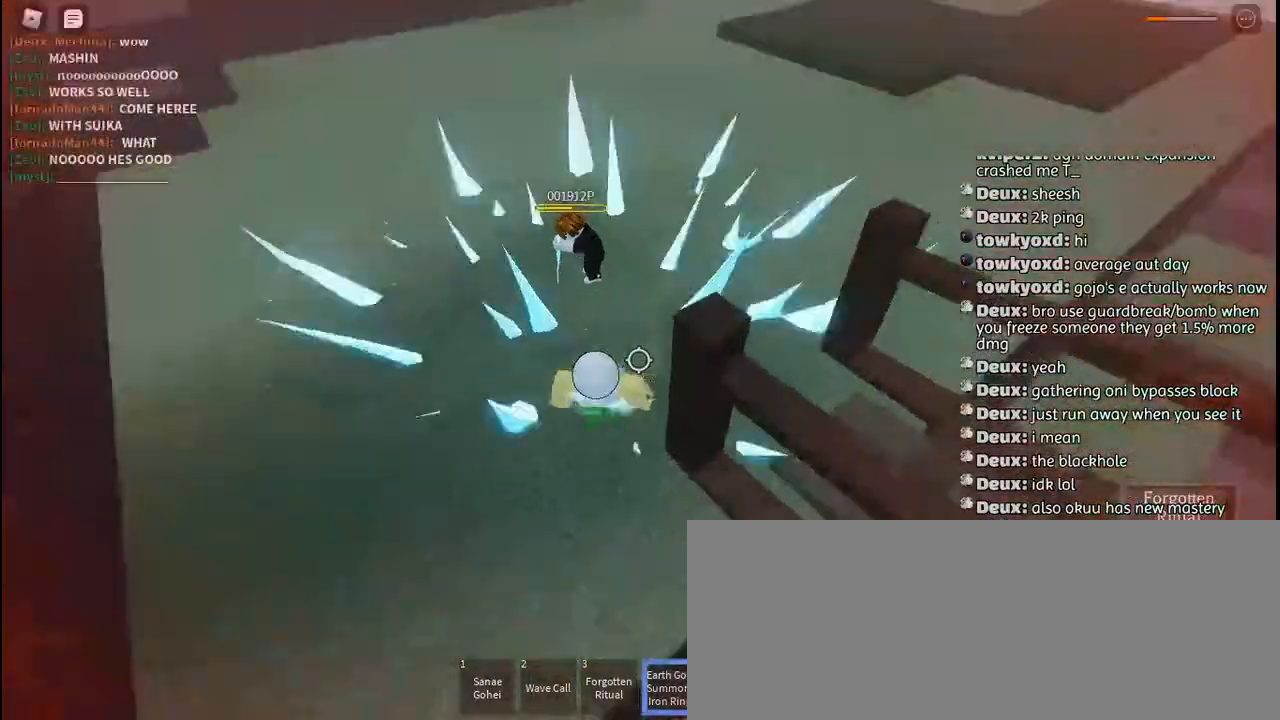
{"keys": ["s"], "mouse": ["left"], "events": [[67, "mouse_left", "up"], [150, "mouse_left", "down"], [234, "mouse_left", "up"], [334, "mouse_left", "down"], [417, "mouse_left", "up"], [500, "mouse_left", "down"]]}
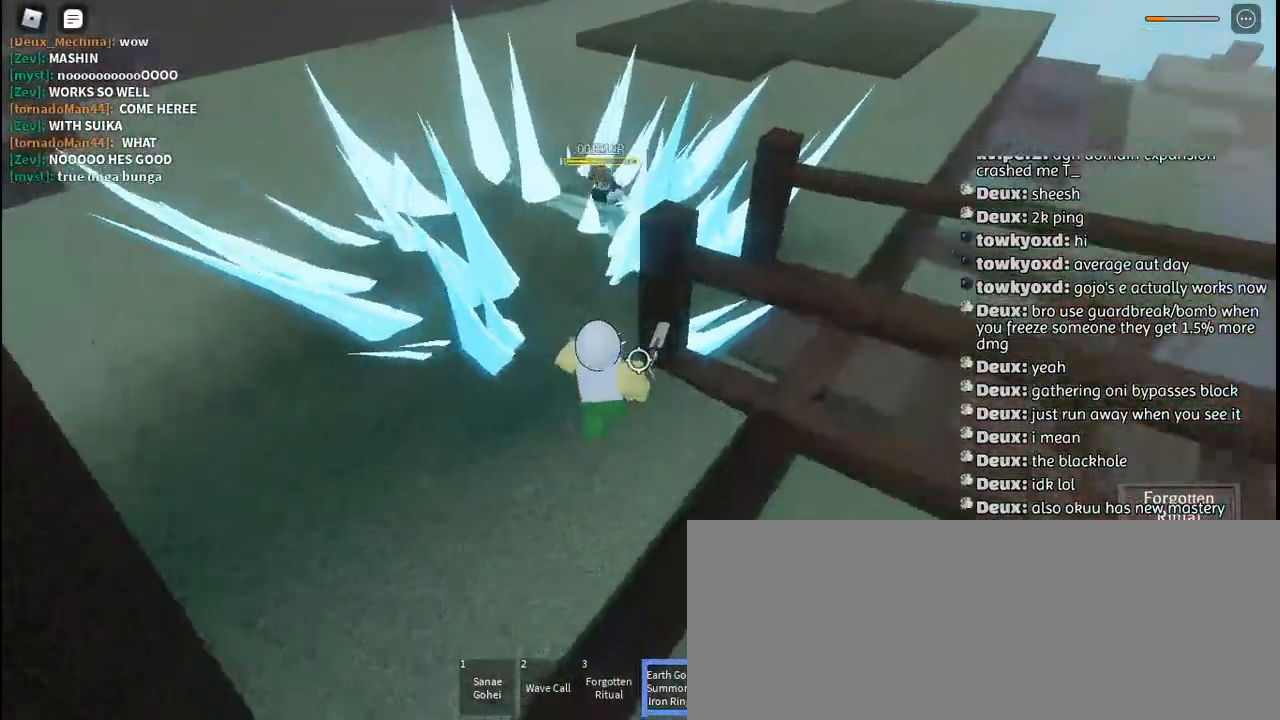
{"keys": ["a", "q"], "mouse": [], "events": [[84, "a", "down"], [84, "mouse_left", "up"], [134, "s", "up"], [267, "q", "down"], [284, "mouse_left", "down"], [284, "space", "down"], [350, "mouse_left", "up"], [384, "q", "up"], [384, "space", "up"], [434, "mouse_left", "down"], [450, "q", "down"], [484, "mouse_left", "up"]]}
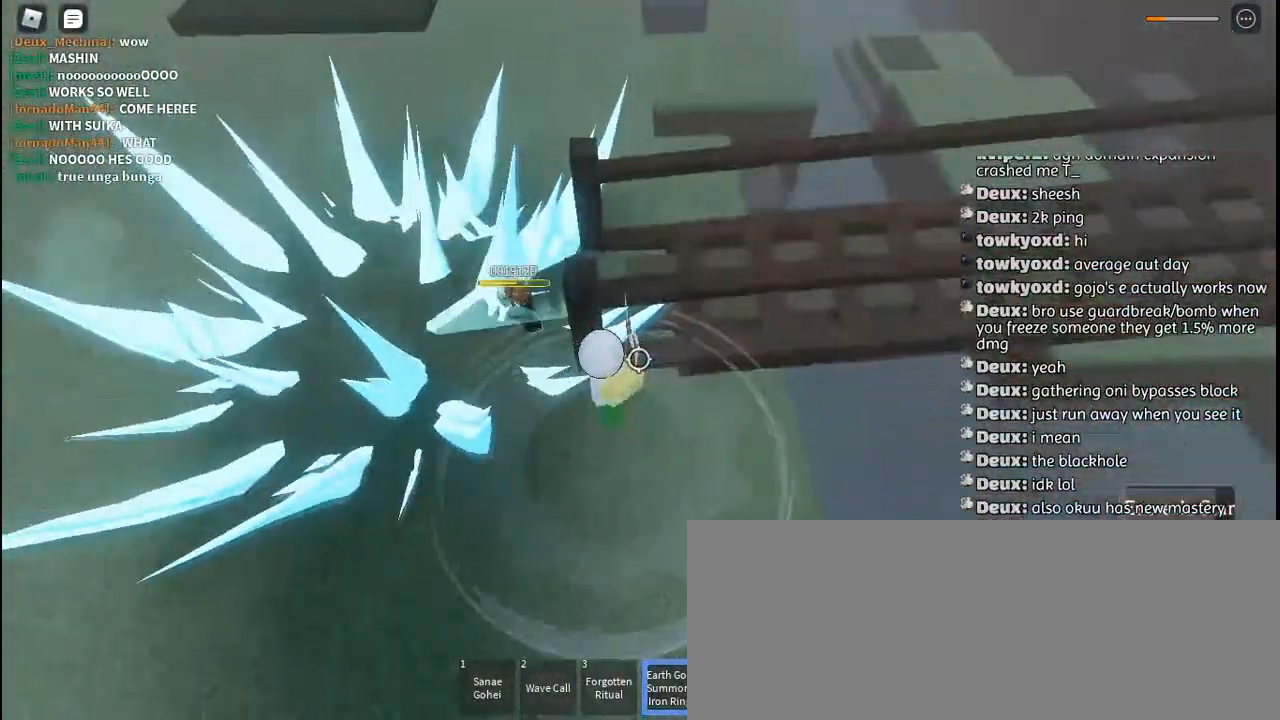
{"keys": ["a"], "mouse": ["left"], "events": [[50, "q", "up"], [500, "mouse_left", "down"]]}
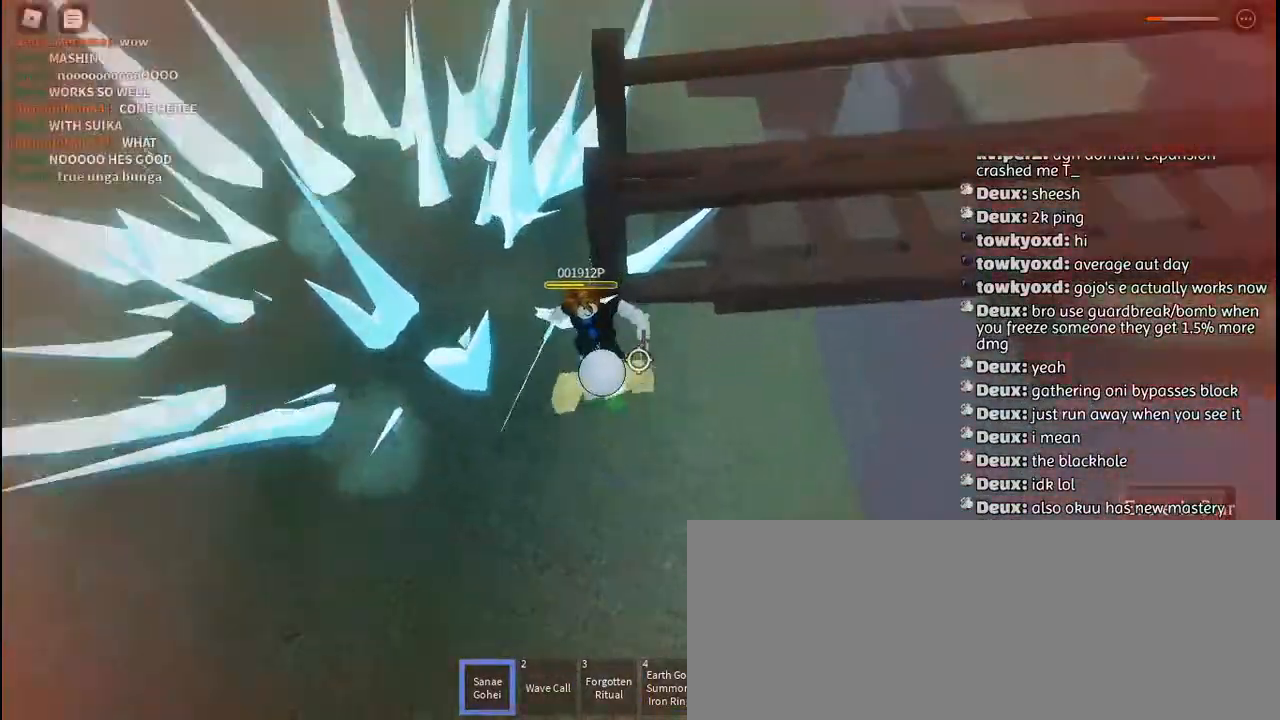
{"keys": ["a"], "mouse": ["left"], "events": [[67, "mouse_left", "up"], [150, "mouse_left", "down"], [150, "w", "down"], [234, "mouse_left", "up"], [300, "w", "up"], [317, "mouse_left", "down"], [400, "mouse_left", "up"], [450, "mouse_left", "down"]]}
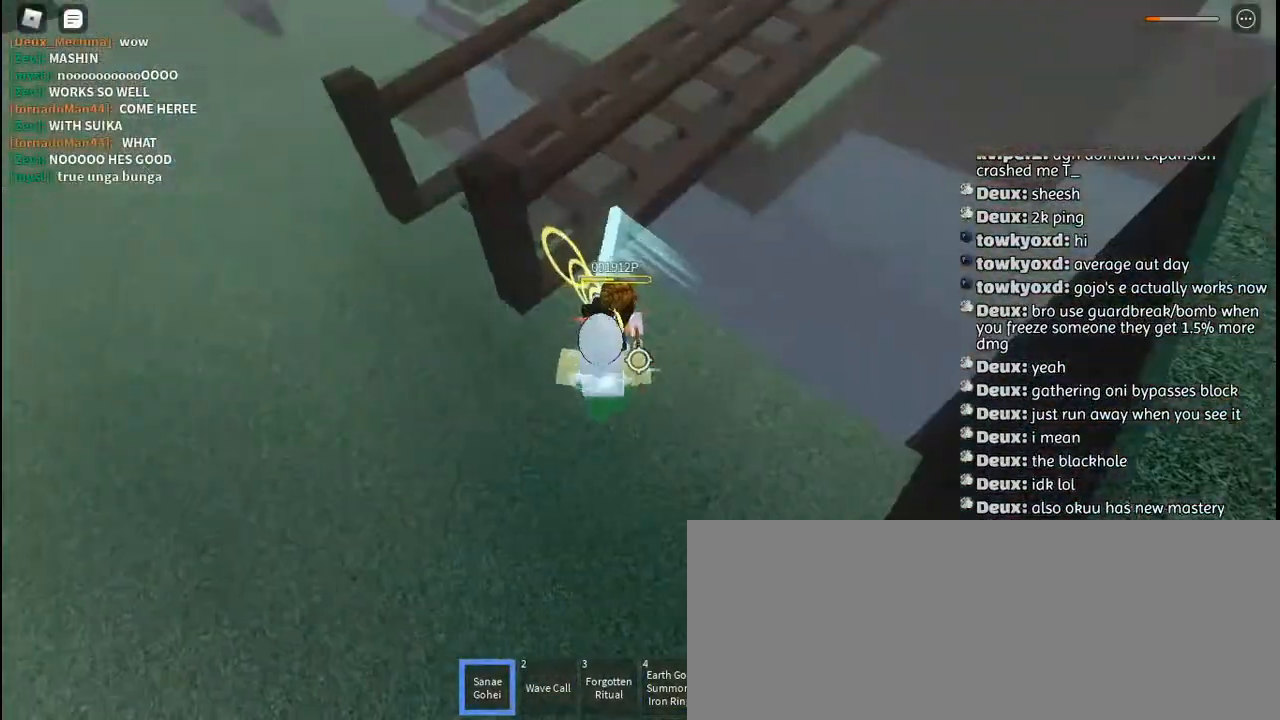
{"keys": ["s"], "mouse": ["left"], "events": [[67, "mouse_left", "up"], [100, "s", "down"], [117, "mouse_left", "down"], [150, "a", "up"], [200, "mouse_left", "up"], [284, "mouse_left", "down"], [384, "mouse_left", "up"], [450, "mouse_left", "down"]]}
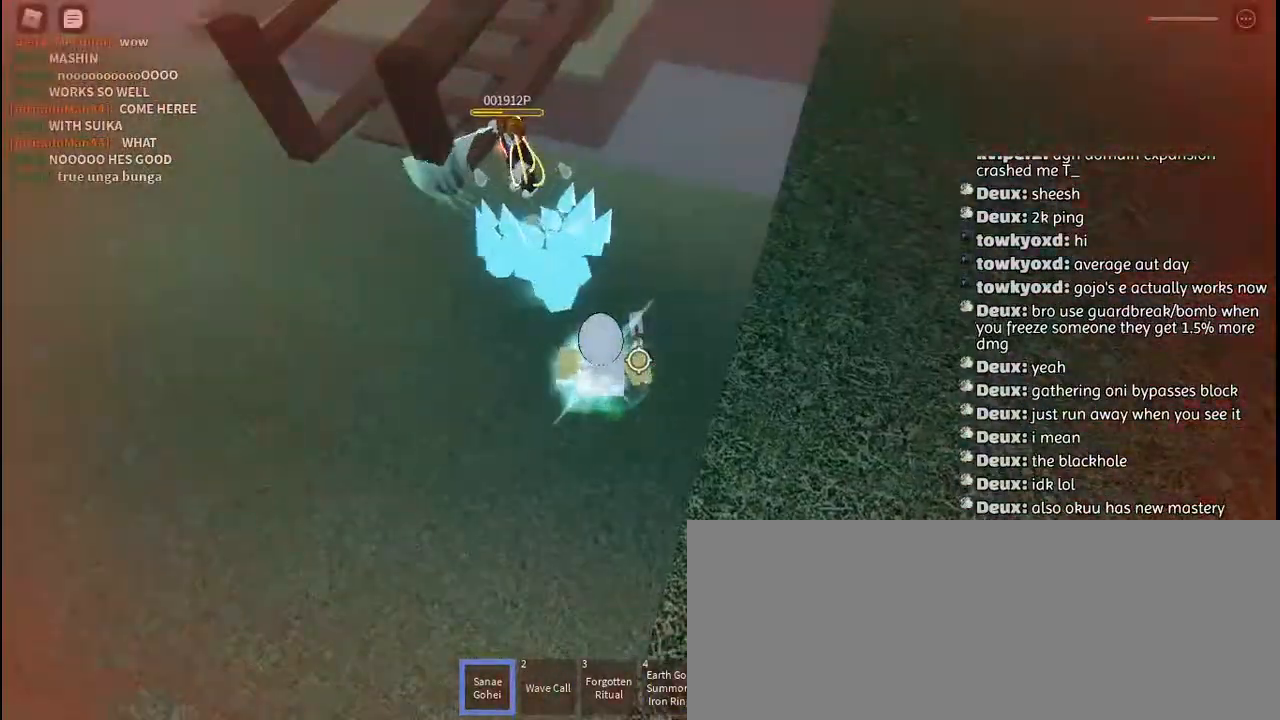
{"keys": ["a"], "mouse": [], "events": [[50, "mouse_left", "up"], [167, "a", "down"], [217, "s", "up"]]}
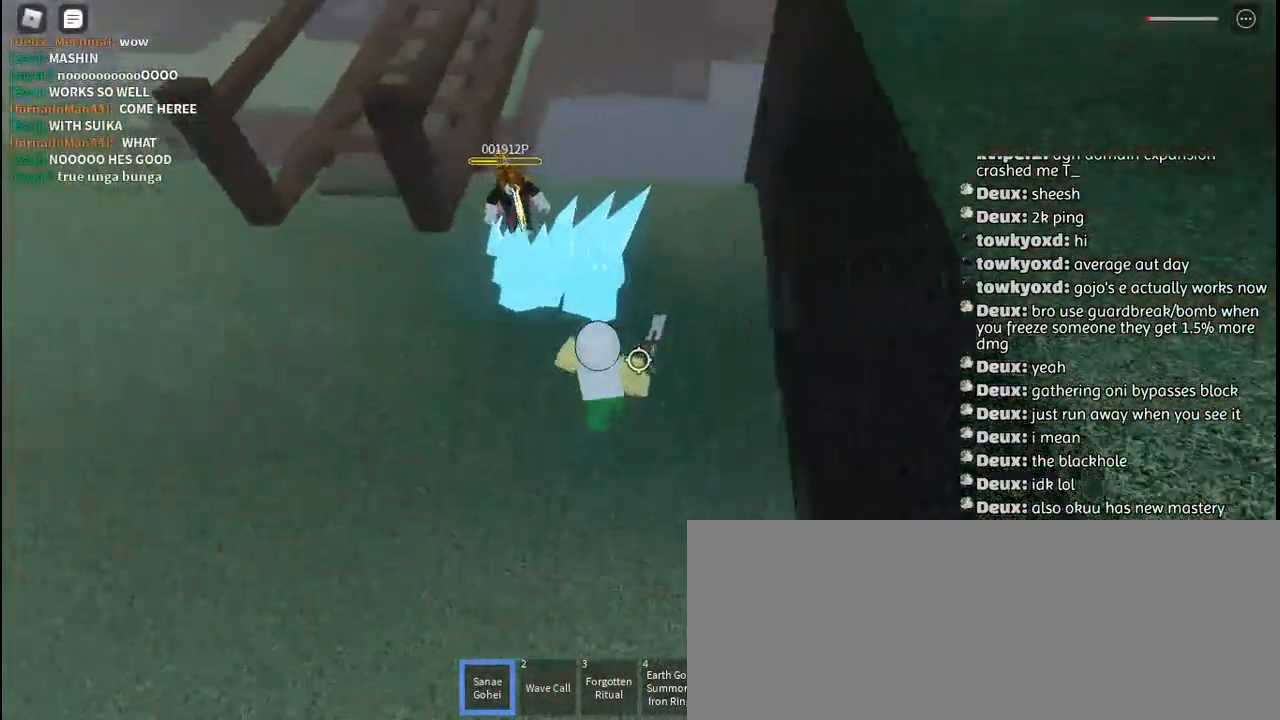
{"keys": ["w"], "mouse": [], "events": [[100, "mouse_left", "down"], [167, "mouse_left", "up"], [184, "w", "down"], [250, "a", "up"], [250, "mouse_left", "down"], [334, "mouse_left", "up"], [400, "mouse_left", "down"], [500, "mouse_left", "up"]]}
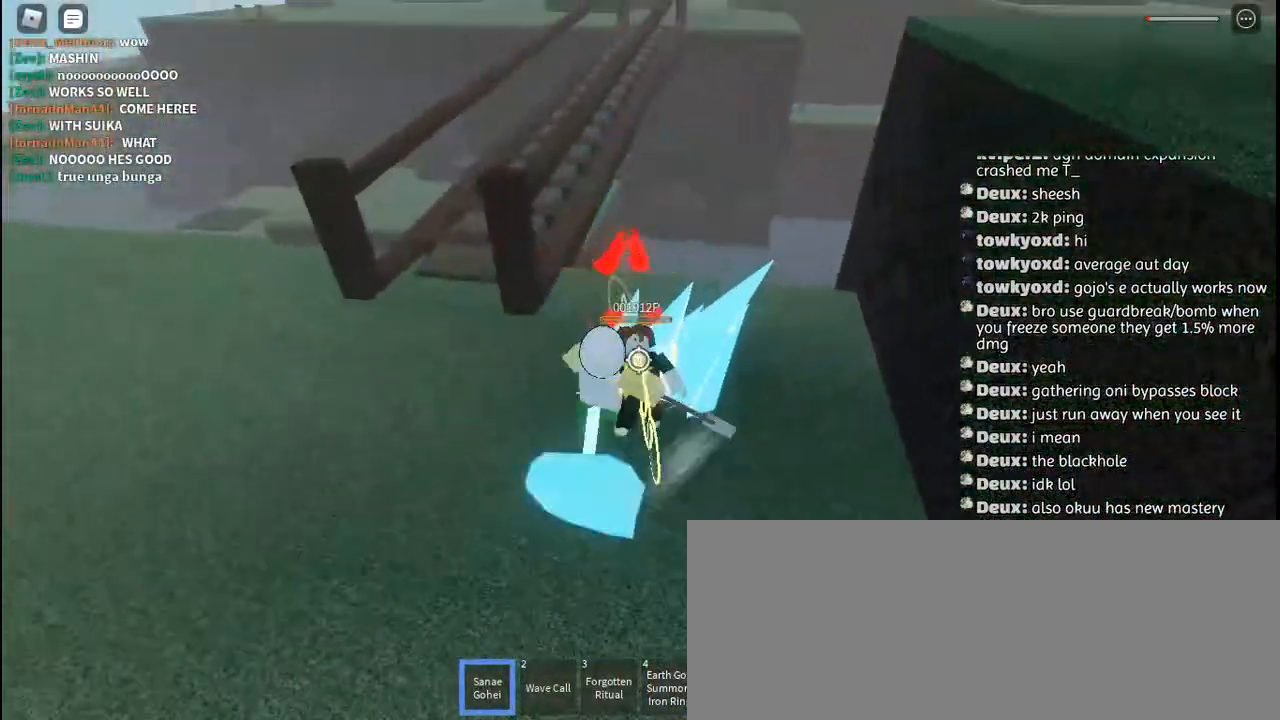
{"keys": ["d", "s"], "mouse": [], "events": [[50, "mouse_left", "down"], [134, "w", "up"], [167, "mouse_left", "up"], [184, "d", "down"], [217, "mouse_left", "down"], [300, "mouse_left", "up"], [367, "mouse_left", "down"], [467, "mouse_left", "up"], [467, "s", "down"]]}
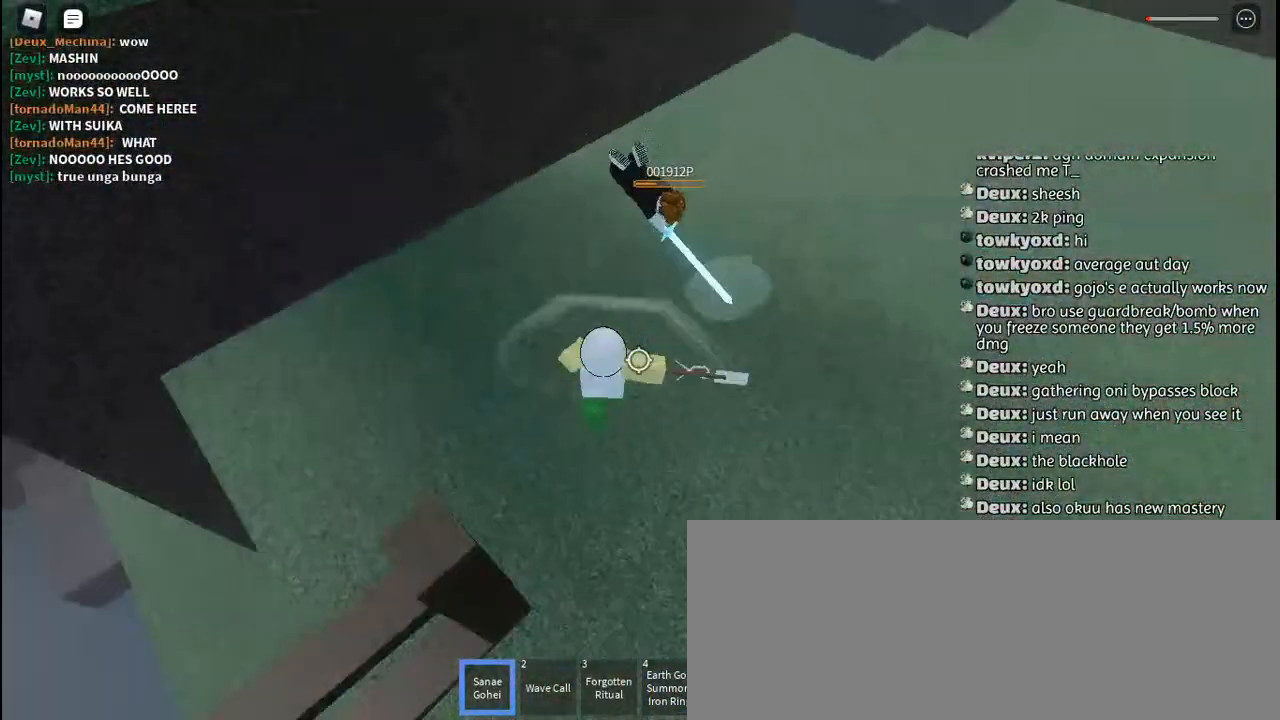
{"keys": ["q", "s"], "mouse": ["left"], "events": [[17, "d", "up"], [84, "mouse_left", "down"], [134, "mouse_left", "up"], [217, "mouse_left", "down"], [300, "mouse_left", "up"], [300, "q", "down"], [367, "mouse_left", "down"], [400, "q", "up"], [450, "mouse_left", "up"], [450, "q", "down"], [500, "mouse_left", "down"]]}
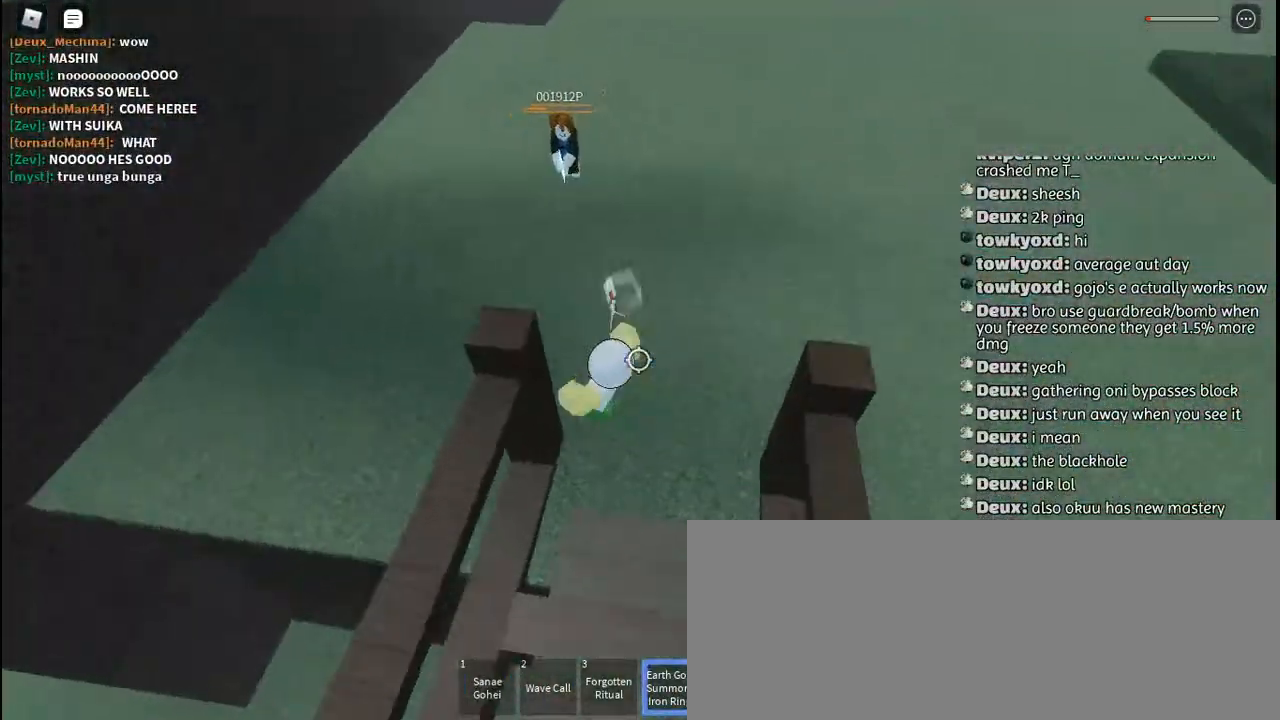
{"keys": [], "mouse": ["left"], "events": [[67, "q", "up"], [100, "mouse_left", "up"], [117, "q", "down"], [167, "mouse_left", "down"], [217, "q", "up"], [250, "mouse_left", "up"], [317, "mouse_left", "down"], [400, "mouse_left", "up"], [417, "s", "up"], [467, "mouse_left", "down"]]}
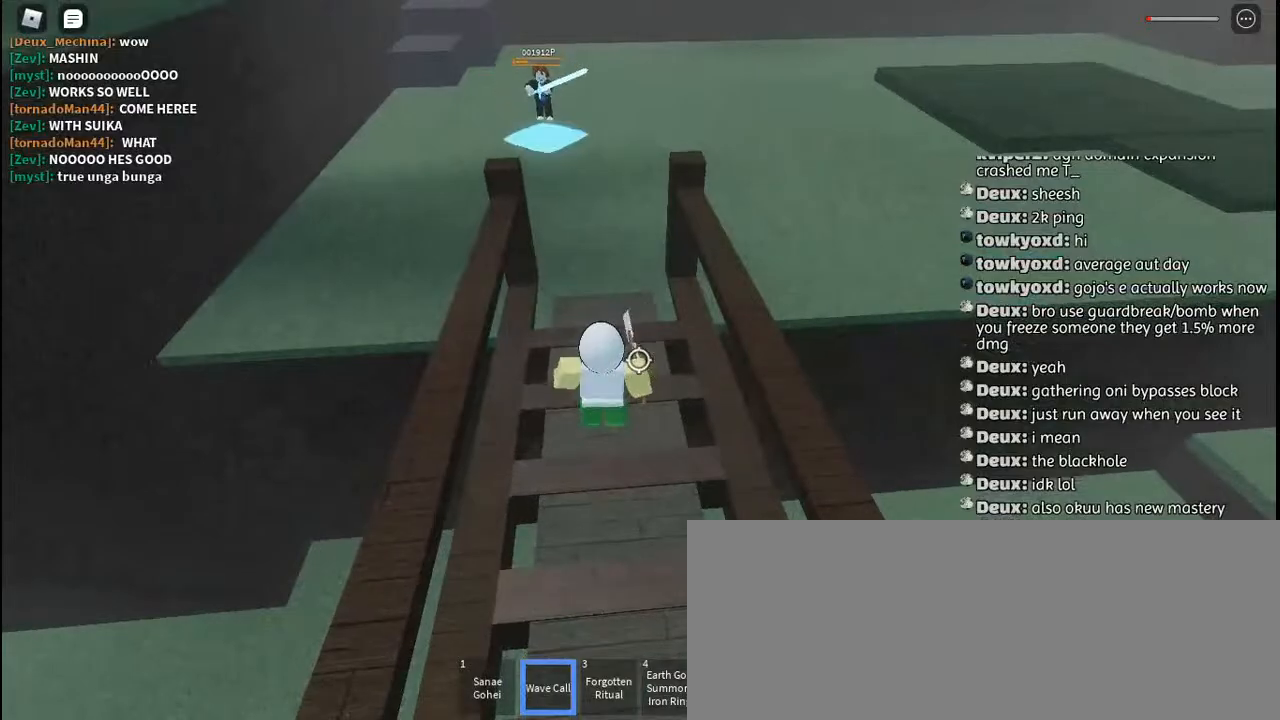
{"keys": ["space", "w"], "mouse": [], "events": [[67, "mouse_left", "up"], [100, "a", "down"], [100, "mouse_left", "down"], [134, "w", "down"], [167, "a", "up"], [200, "mouse_left", "up"], [267, "mouse_left", "down"], [350, "mouse_left", "up"], [400, "mouse_left", "down"], [417, "space", "down"], [500, "mouse_left", "up"]]}
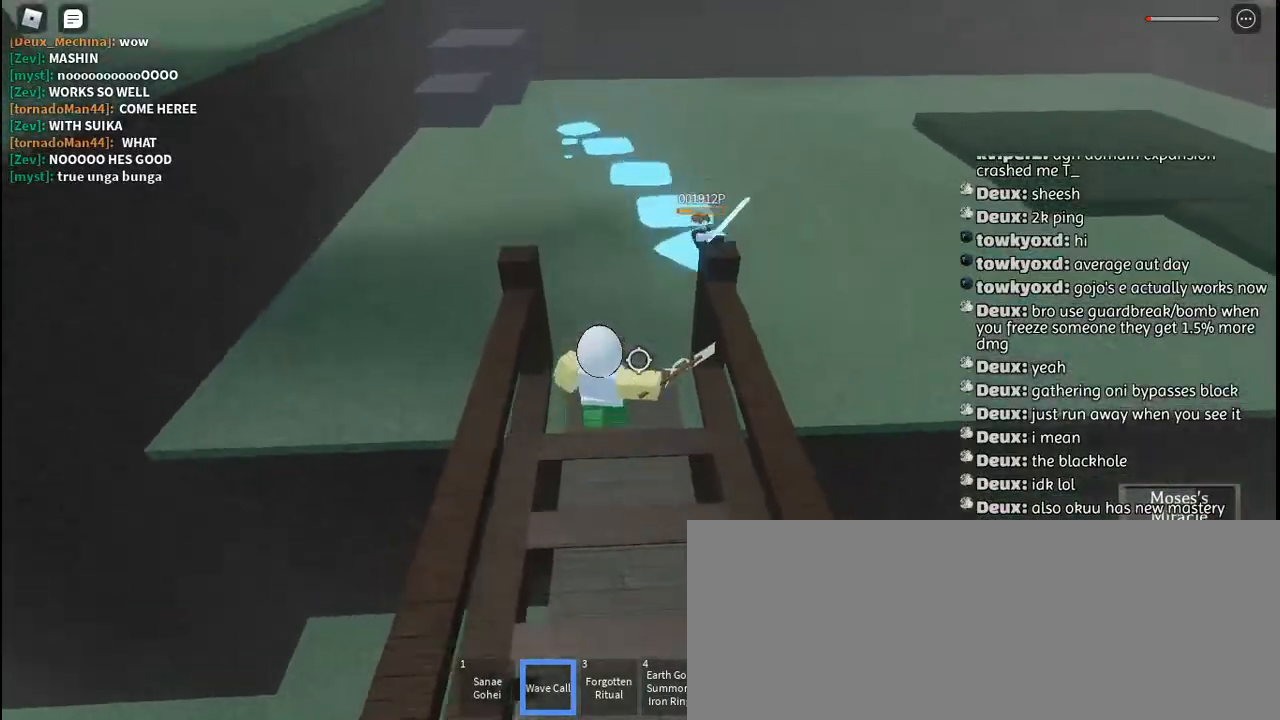
{"keys": ["a"], "mouse": [], "events": [[17, "space", "up"], [67, "a", "down"], [400, "w", "up"]]}
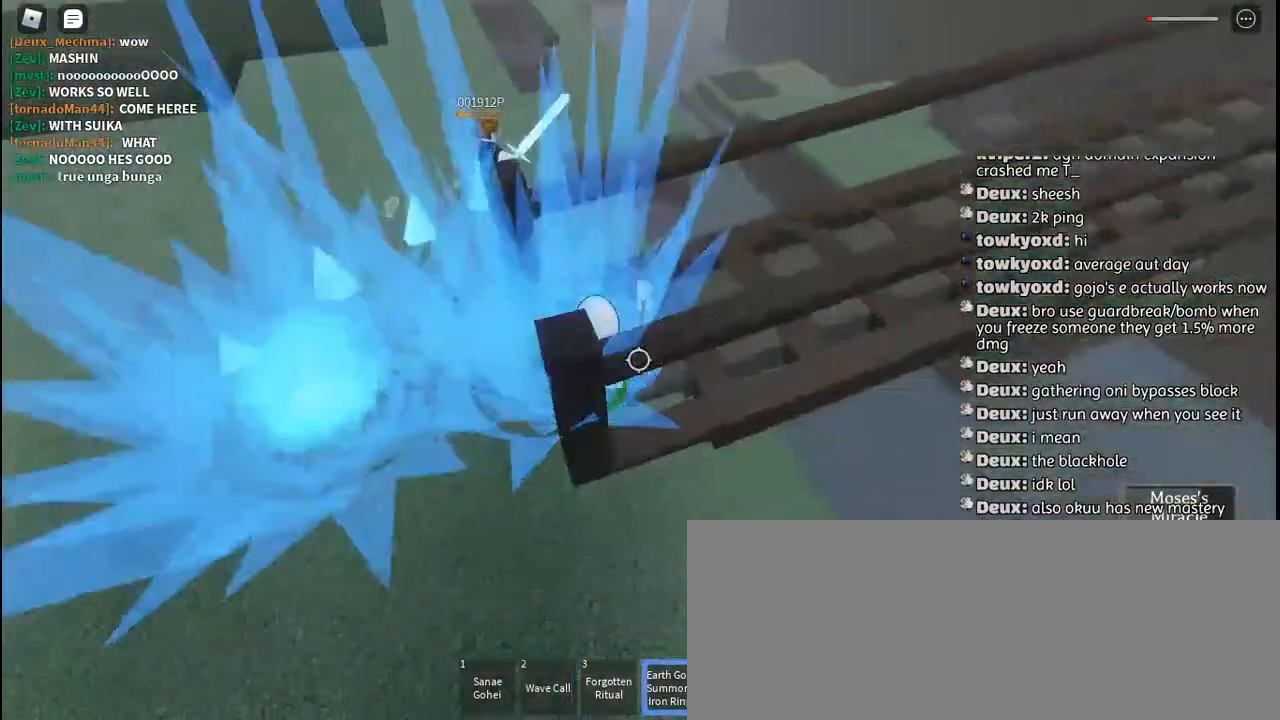
{"keys": ["s"], "mouse": [], "events": [[17, "mouse_left", "down"], [117, "mouse_left", "up"], [117, "s", "down"], [184, "mouse_left", "down"], [284, "mouse_left", "up"], [334, "mouse_left", "down"], [350, "a", "up"], [450, "mouse_left", "up"]]}
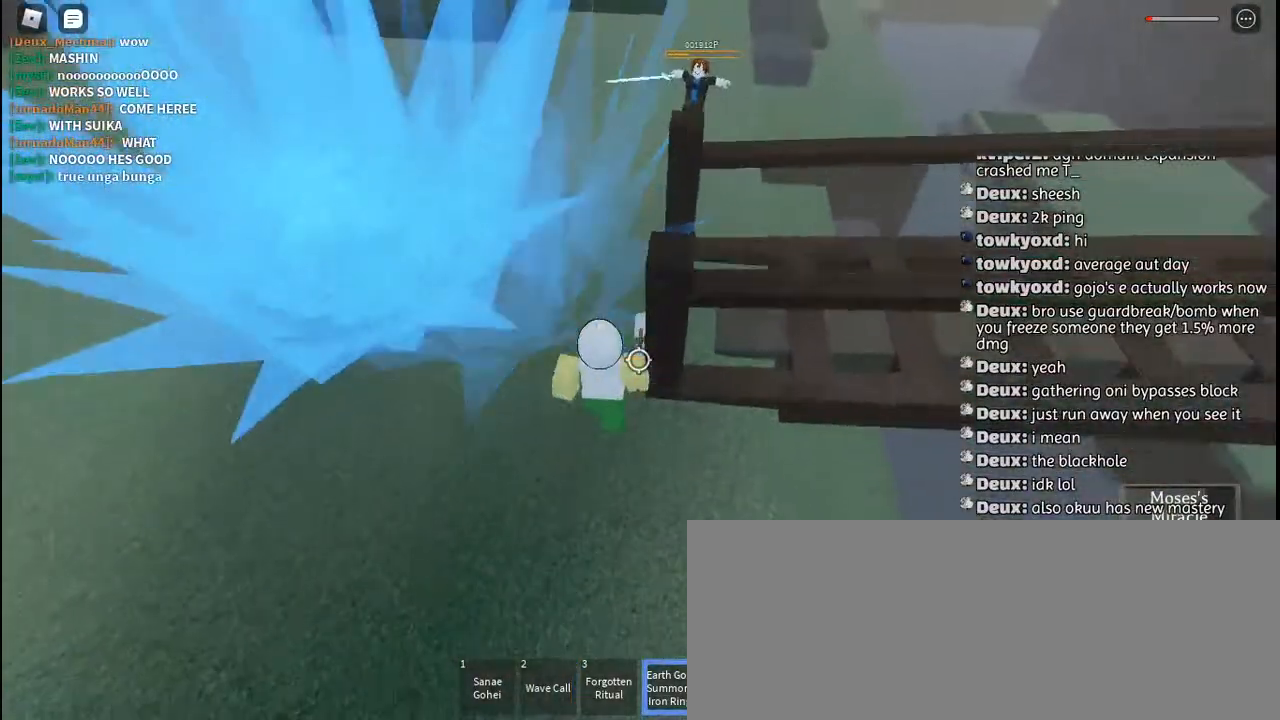
{"keys": ["a"], "mouse": [], "events": [[17, "mouse_left", "down"], [84, "a", "down"], [100, "mouse_left", "up"], [184, "s", "up"], [367, "space", "down"], [384, "mouse_left", "down"], [450, "mouse_left", "up"], [467, "space", "up"]]}
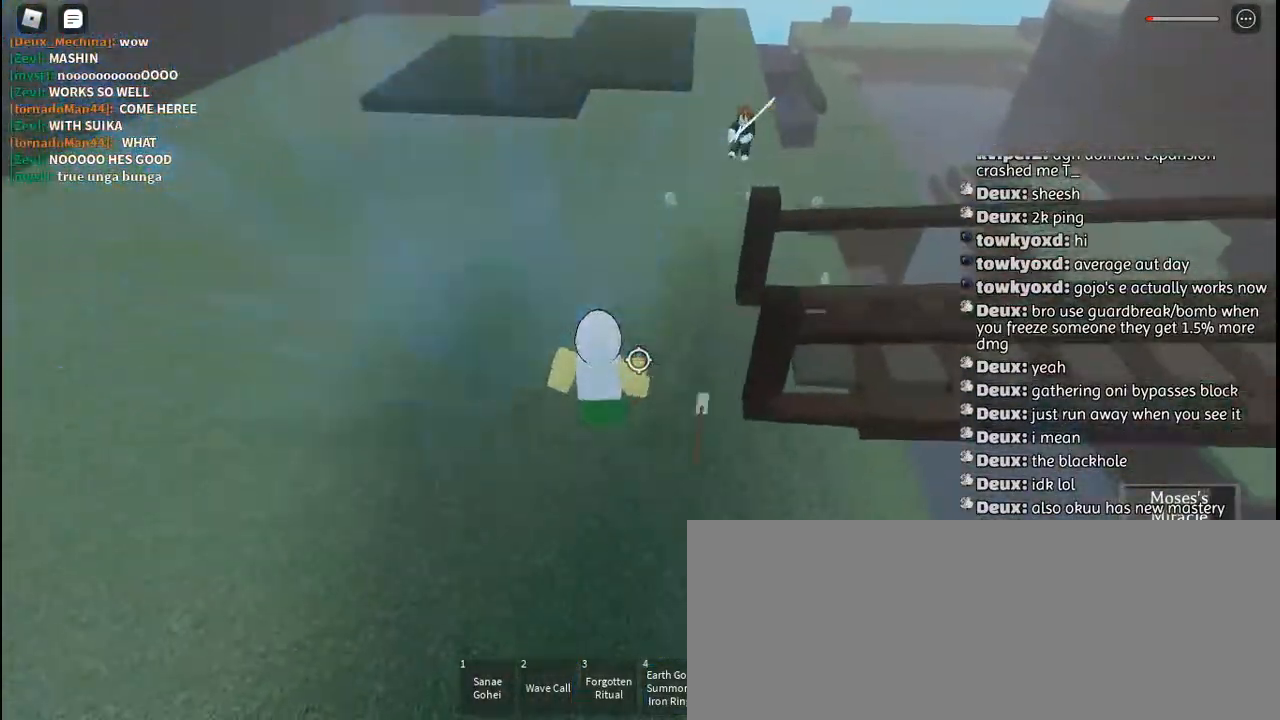
{"keys": ["a"], "mouse": [], "events": [[50, "mouse_left", "down"], [117, "mouse_left", "up"], [217, "mouse_left", "down"], [300, "mouse_left", "up"], [417, "mouse_left", "down"], [484, "mouse_left", "up"]]}